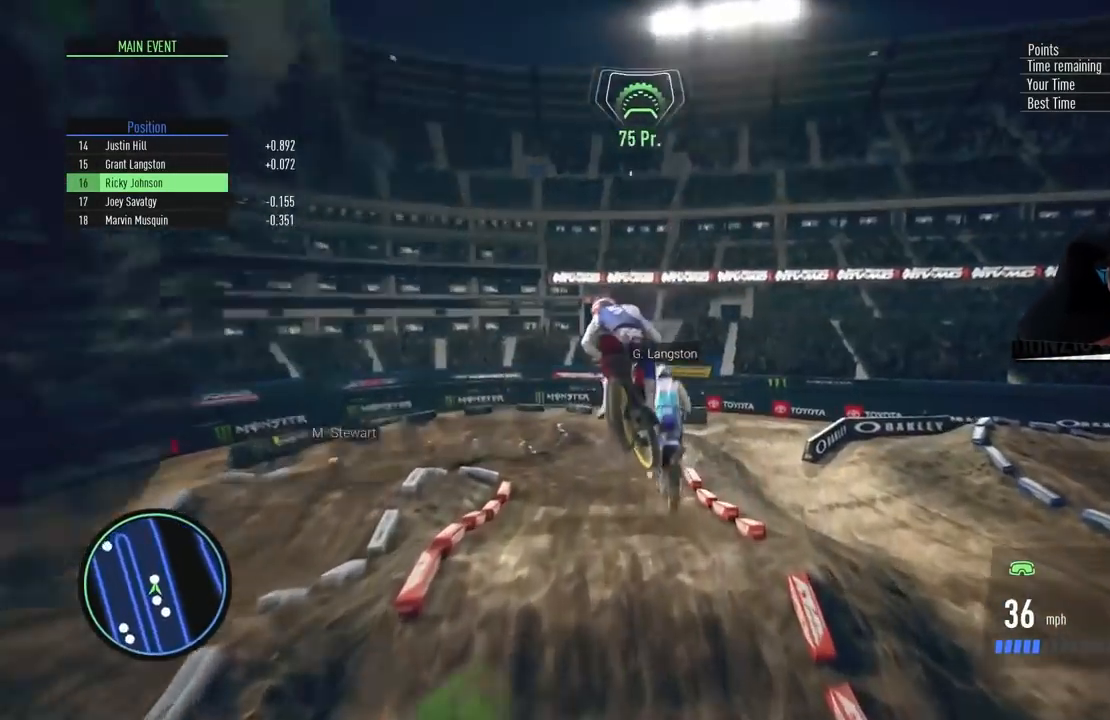
Gameplay with a controller (PlayStation layout); each line is a JSON object with the inputs held at the frame after it. "events" lists button and stick changes between this image and that frame as [ms after this image, input, new state], when the widget could be followed in between. Not read: R1.
{"buttons": [], "left_stick": "center", "right_stick": "center", "events": [[166, "R2", "down"], [267, "R2", "up"]]}
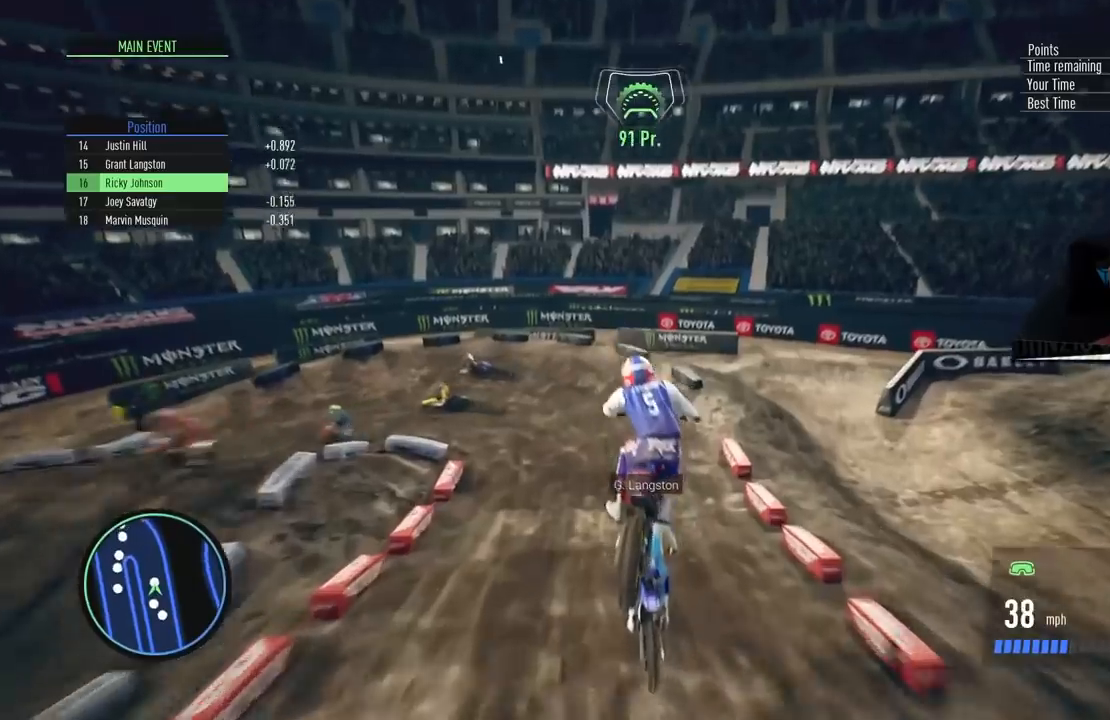
{"buttons": ["R2"], "left_stick": "left", "right_stick": "center", "events": [[134, "R2", "down"], [234, "left_stick", "left"]]}
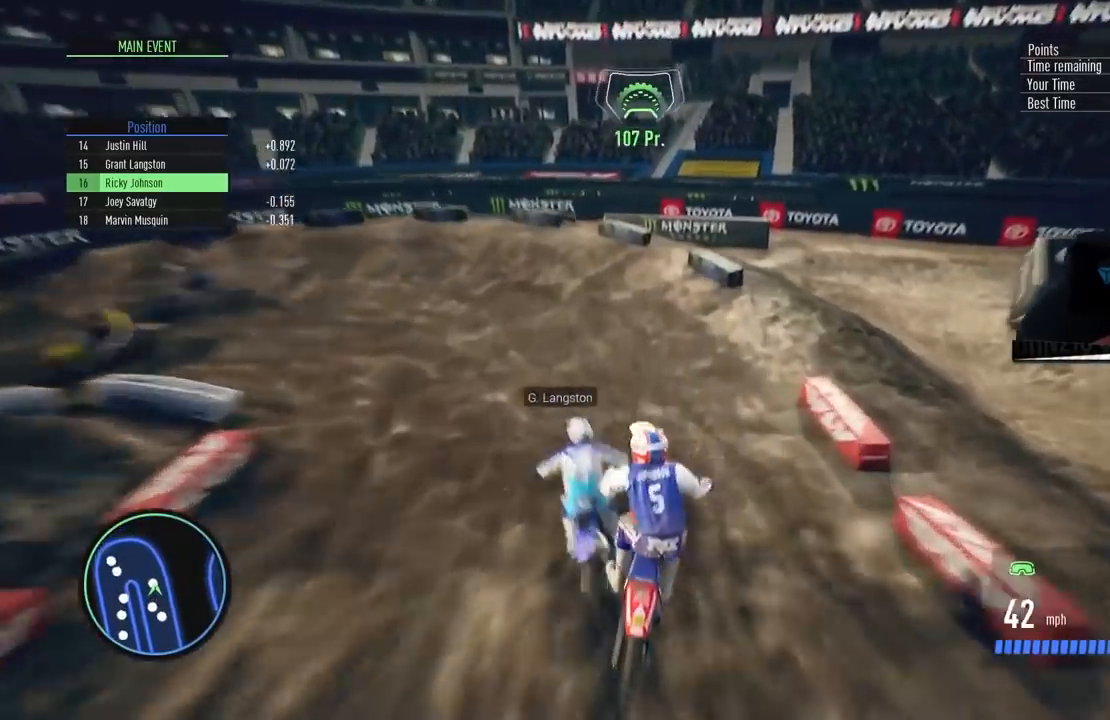
{"buttons": ["L2"], "left_stick": "left", "right_stick": "center", "events": [[66, "L2", "down"], [116, "SQUARE", "down"], [166, "R2", "up"], [283, "SQUARE", "up"]]}
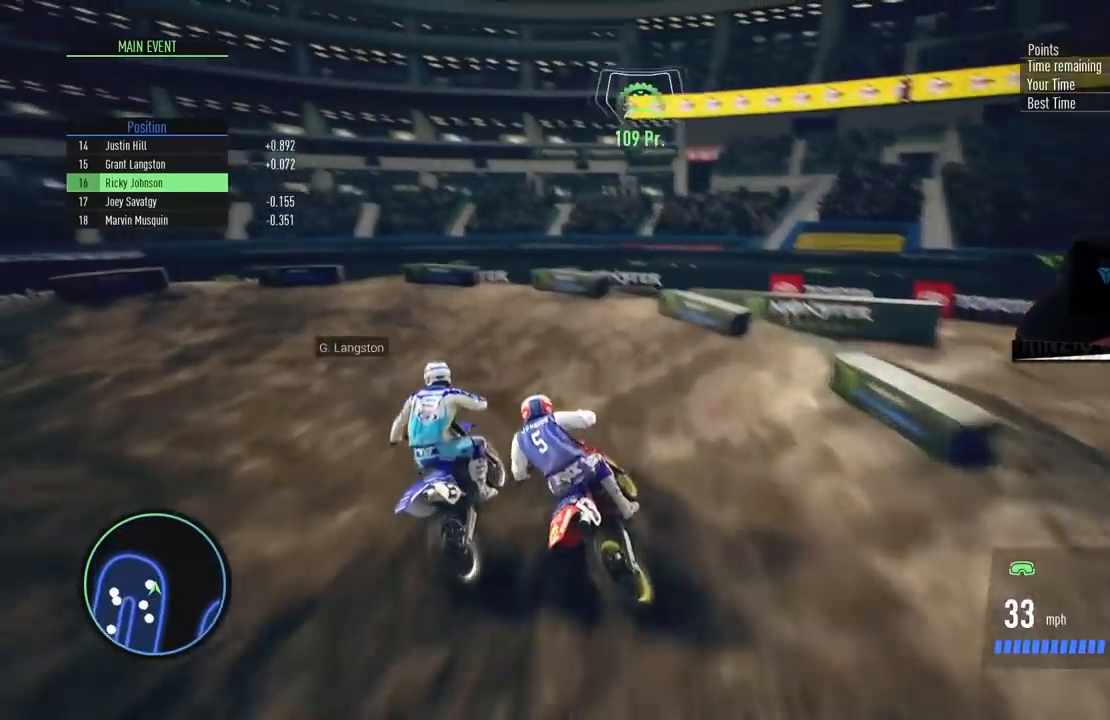
{"buttons": [], "left_stick": "left", "right_stick": "center", "events": [[33, "L2", "up"], [234, "R2", "down"], [300, "R2", "up"], [350, "R2", "down"], [467, "R2", "up"]]}
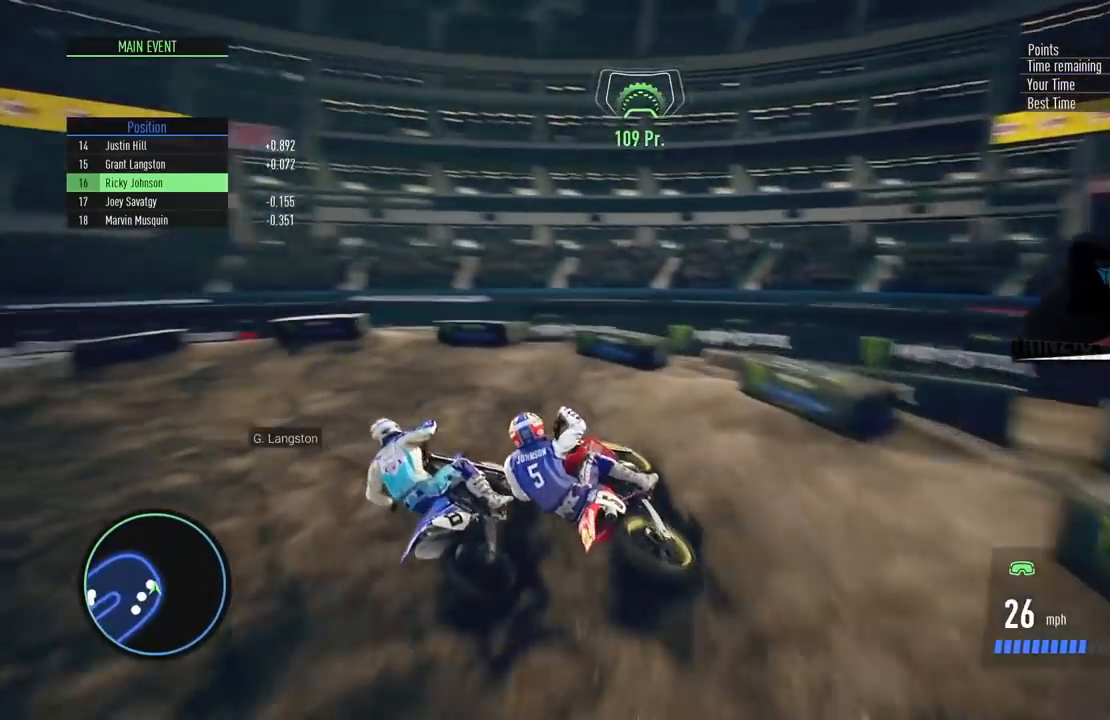
{"buttons": ["R2"], "left_stick": "left", "right_stick": "center", "events": [[250, "R2", "down"]]}
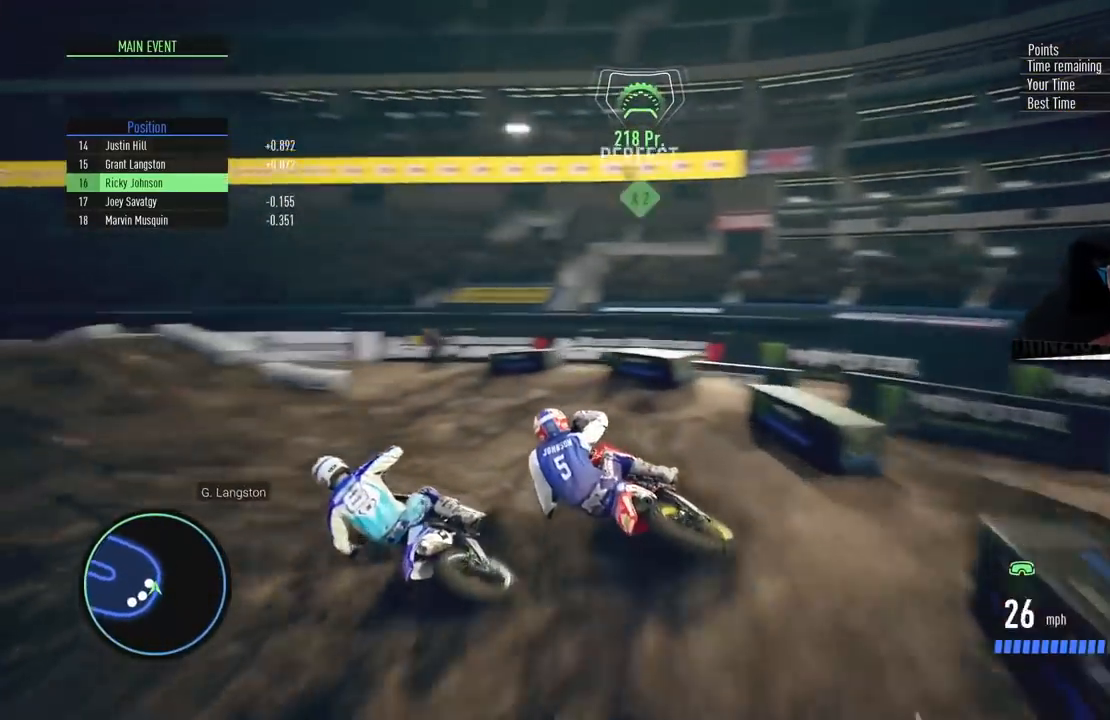
{"buttons": ["R2"], "left_stick": "center", "right_stick": "center", "events": [[150, "left_stick", "center"], [284, "left_stick", "left"], [367, "left_stick", "center"]]}
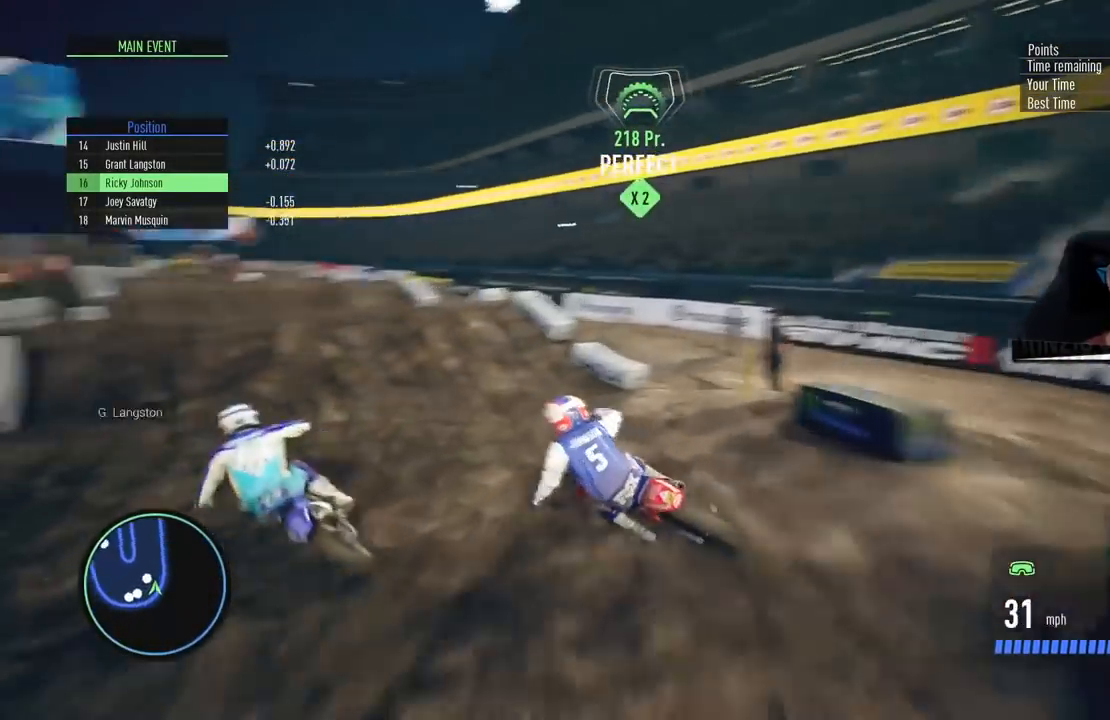
{"buttons": ["R2"], "left_stick": "down-left", "right_stick": "down", "events": [[83, "right_stick", "down"], [116, "left_stick", "down"], [317, "R3", "down"], [400, "left_stick", "down-left"], [467, "R3", "up"]]}
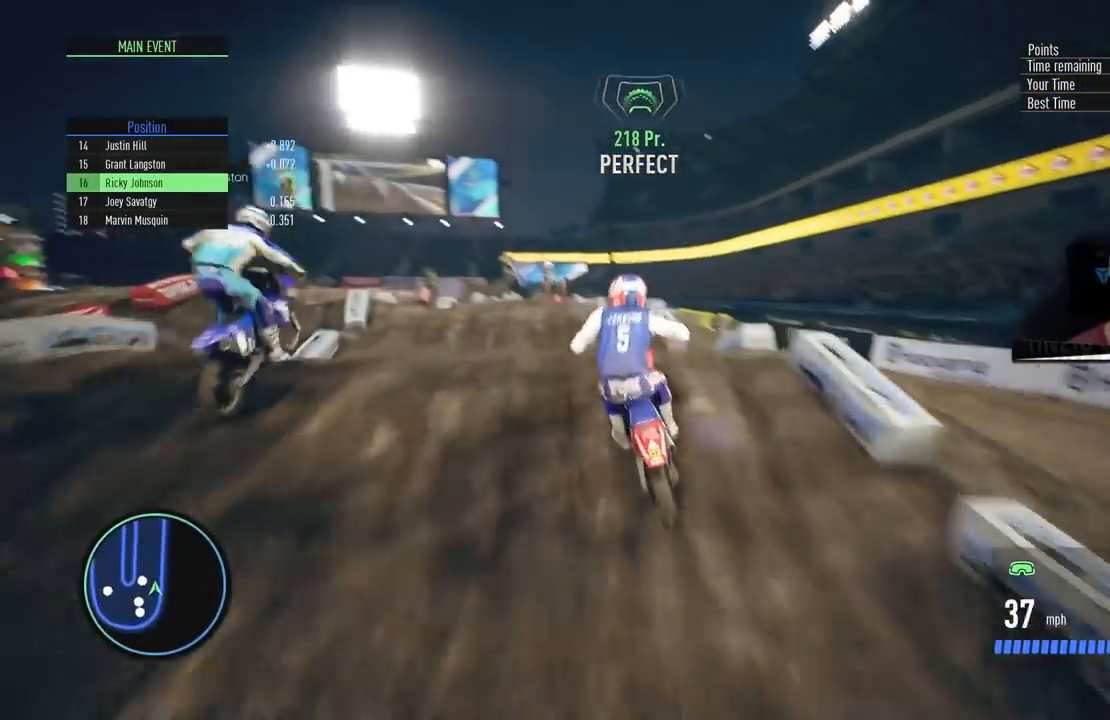
{"buttons": [], "left_stick": "center", "right_stick": "center", "events": [[67, "left_stick", "up"], [117, "right_stick", "up"], [234, "R2", "up"], [434, "left_stick", "center"], [434, "right_stick", "center"]]}
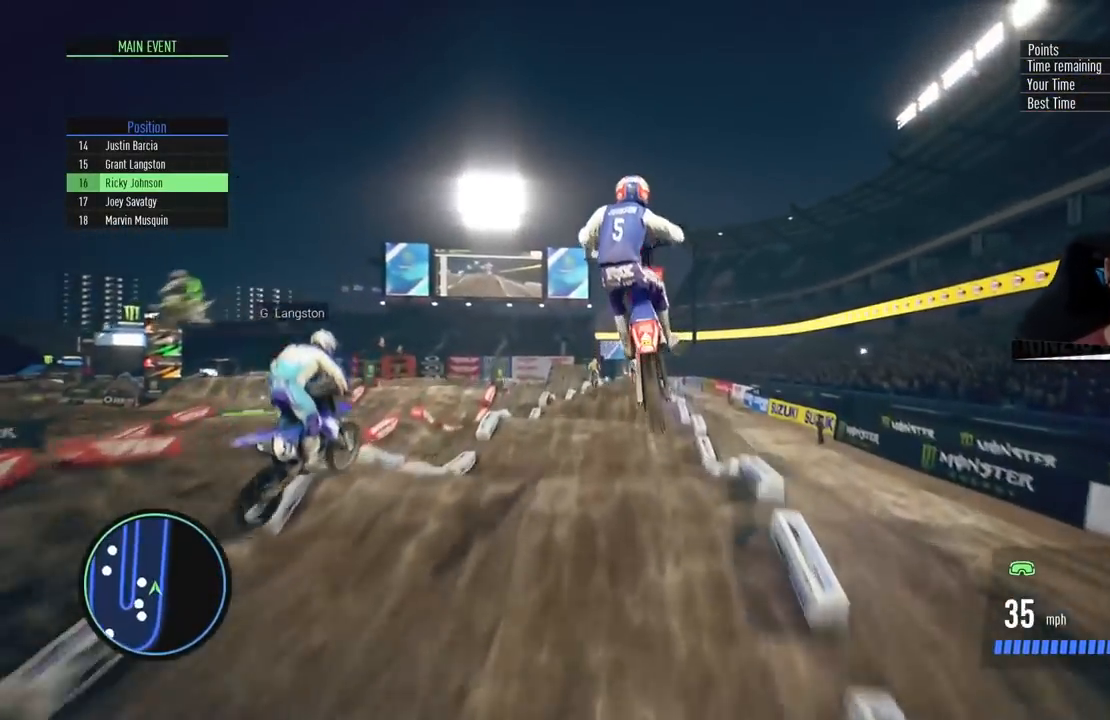
{"buttons": ["R2"], "left_stick": "down", "right_stick": "center", "events": [[367, "R2", "down"], [433, "left_stick", "down"]]}
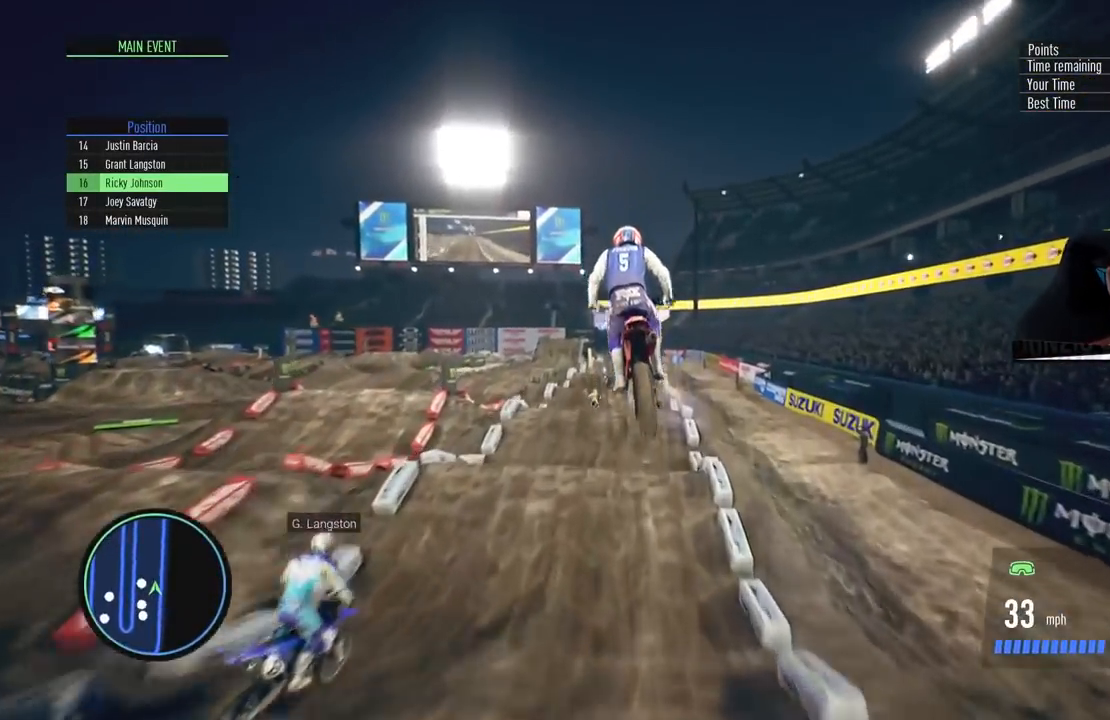
{"buttons": ["R2"], "left_stick": "center", "right_stick": "center", "events": [[67, "left_stick", "center"], [284, "left_stick", "left"], [367, "left_stick", "center"]]}
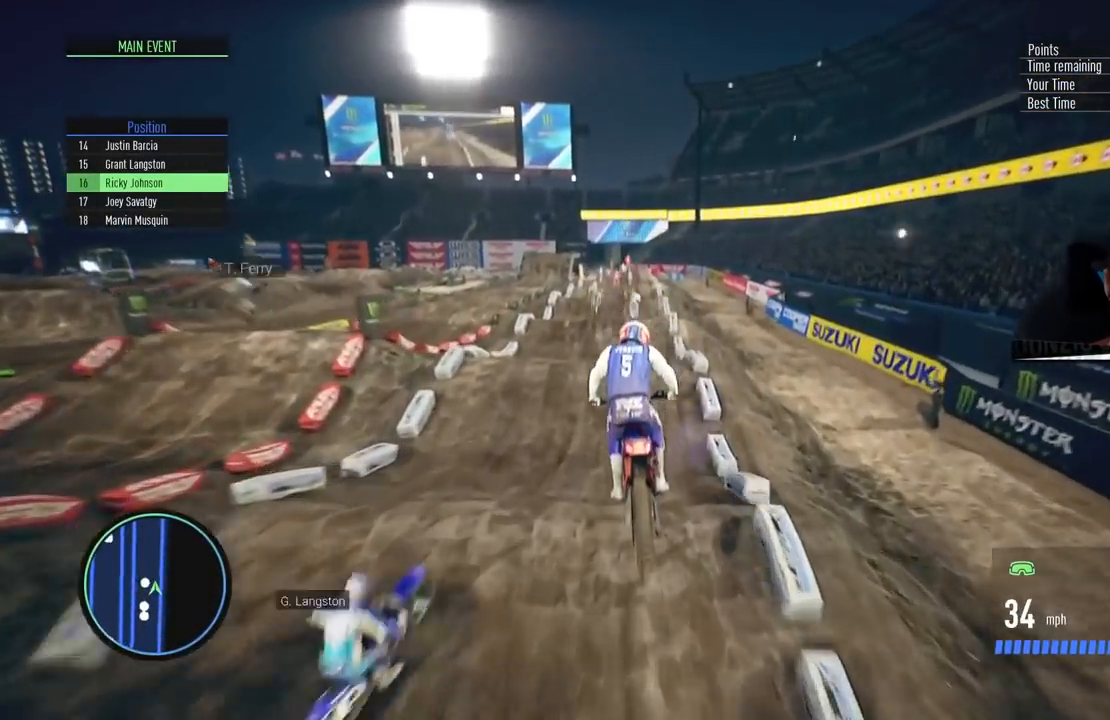
{"buttons": ["R2"], "left_stick": "down", "right_stick": "down", "events": [[16, "right_stick", "down"], [33, "left_stick", "down"]]}
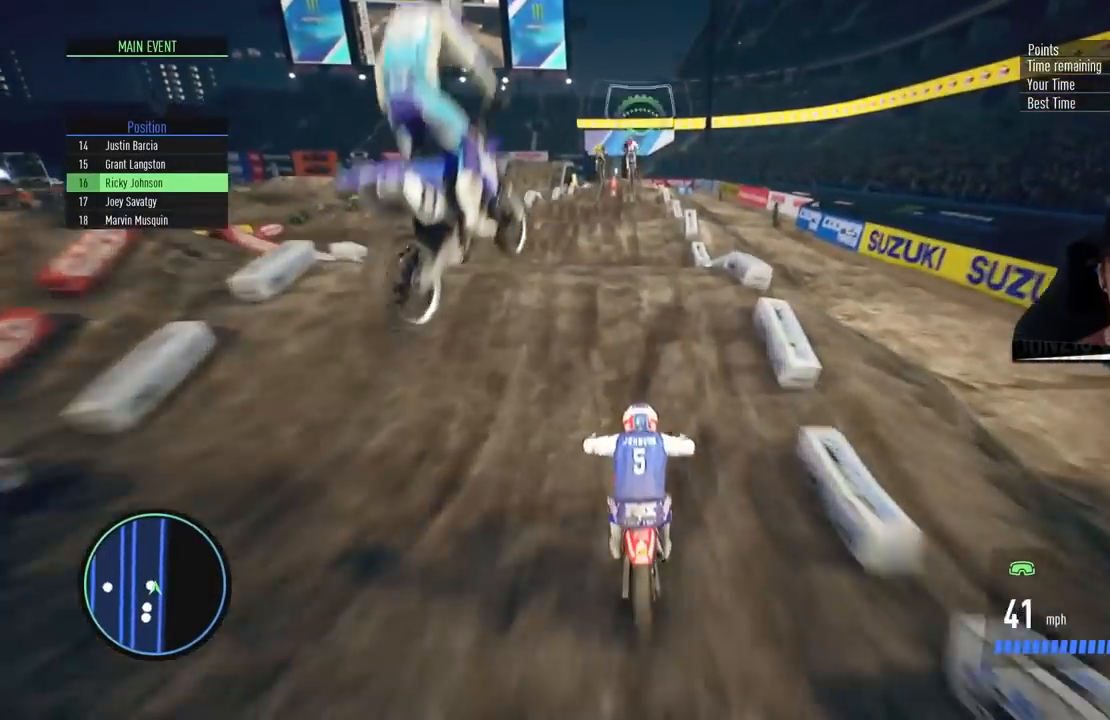
{"buttons": ["R2"], "left_stick": "up", "right_stick": "up", "events": [[200, "left_stick", "up"], [200, "right_stick", "up"]]}
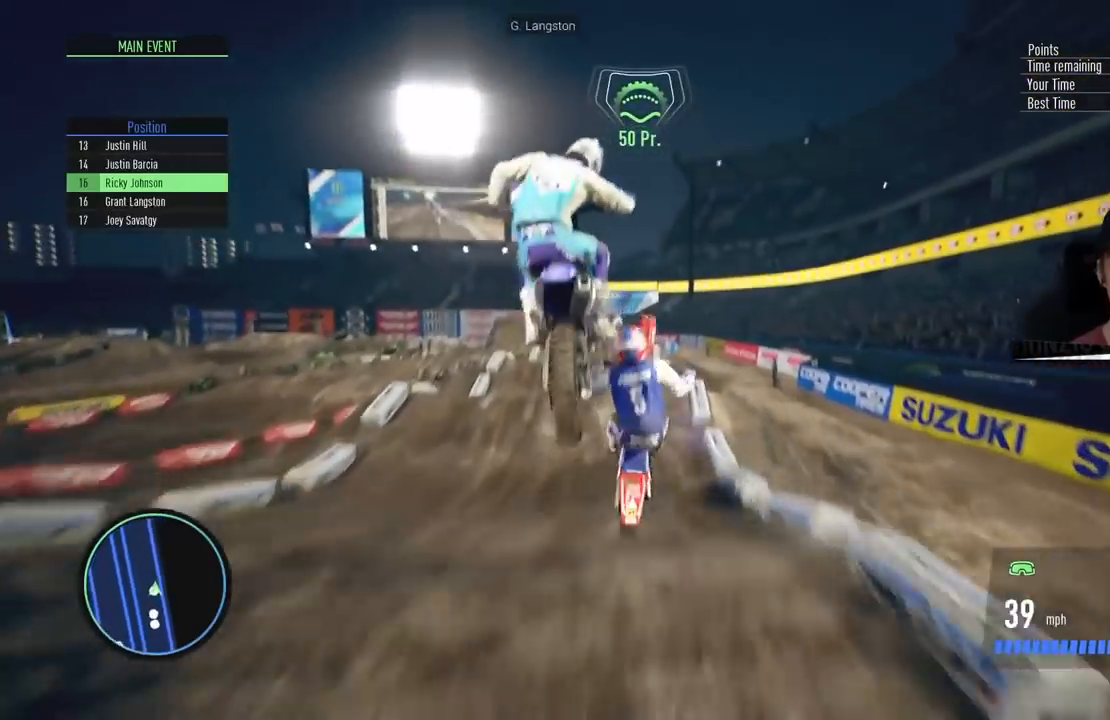
{"buttons": ["R2"], "left_stick": "left", "right_stick": "center", "events": [[250, "left_stick", "center"], [300, "right_stick", "center"], [400, "R2", "up"], [400, "left_stick", "left"], [483, "R2", "down"]]}
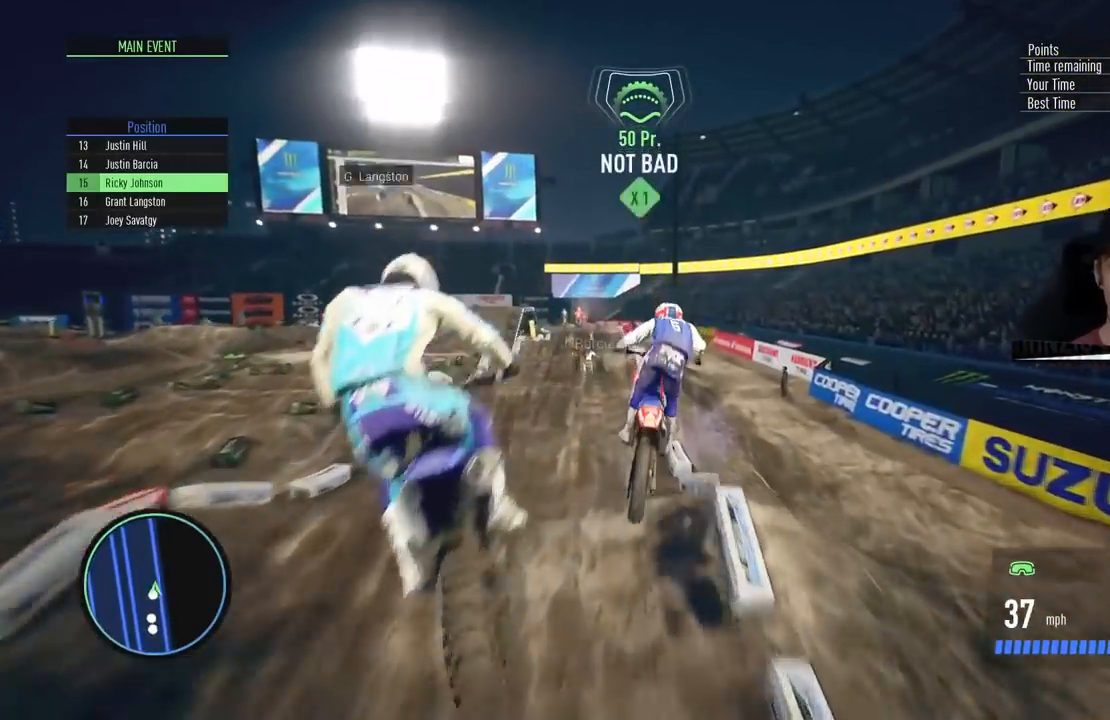
{"buttons": ["R2"], "left_stick": "center", "right_stick": "center", "events": [[84, "left_stick", "center"], [300, "left_stick", "left"], [434, "left_stick", "center"]]}
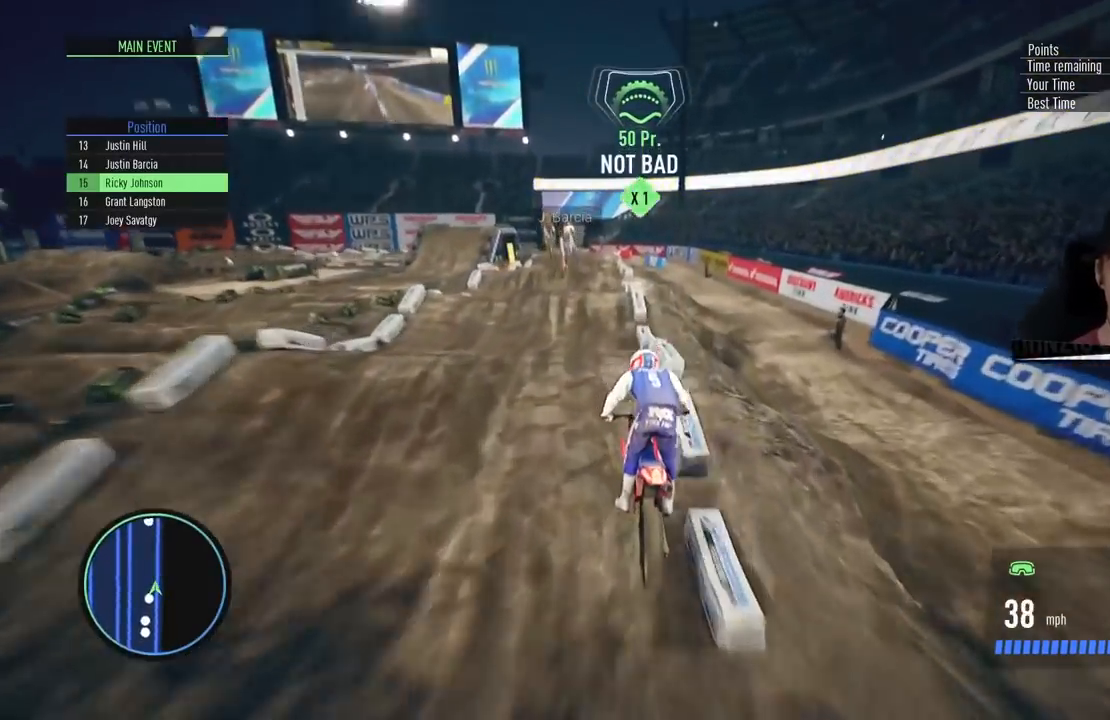
{"buttons": ["R2"], "left_stick": "center", "right_stick": "center", "events": []}
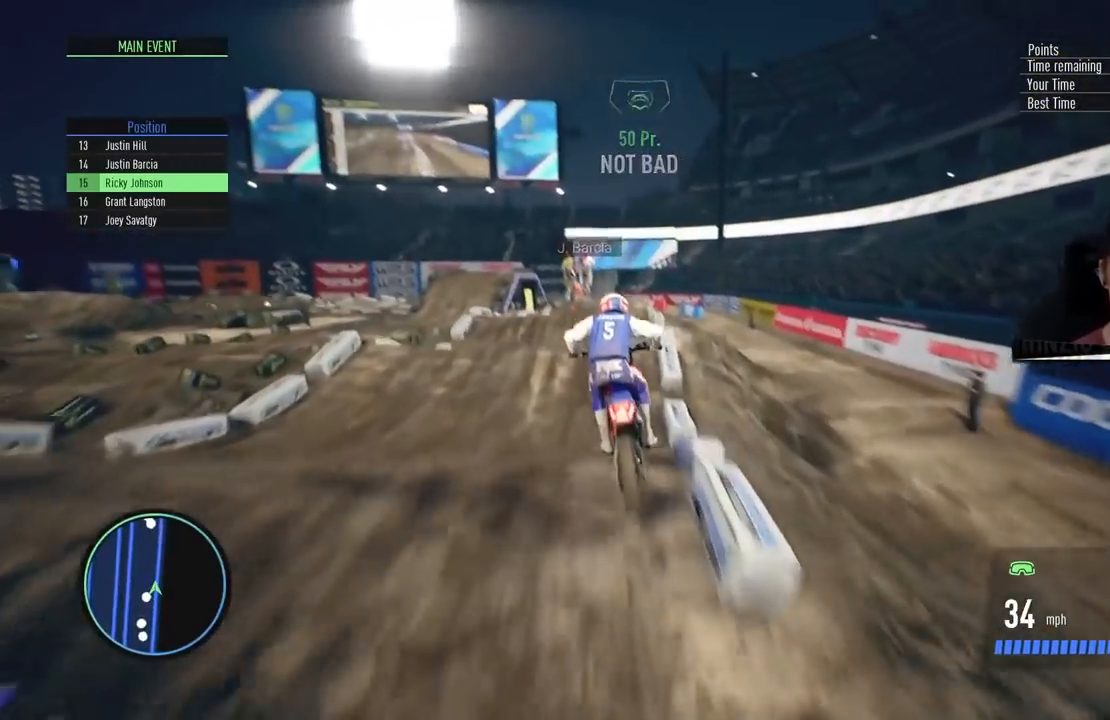
{"buttons": ["R2"], "left_stick": "center", "right_stick": "down", "events": [[17, "left_stick", "up"], [251, "left_stick", "center"], [384, "right_stick", "down"]]}
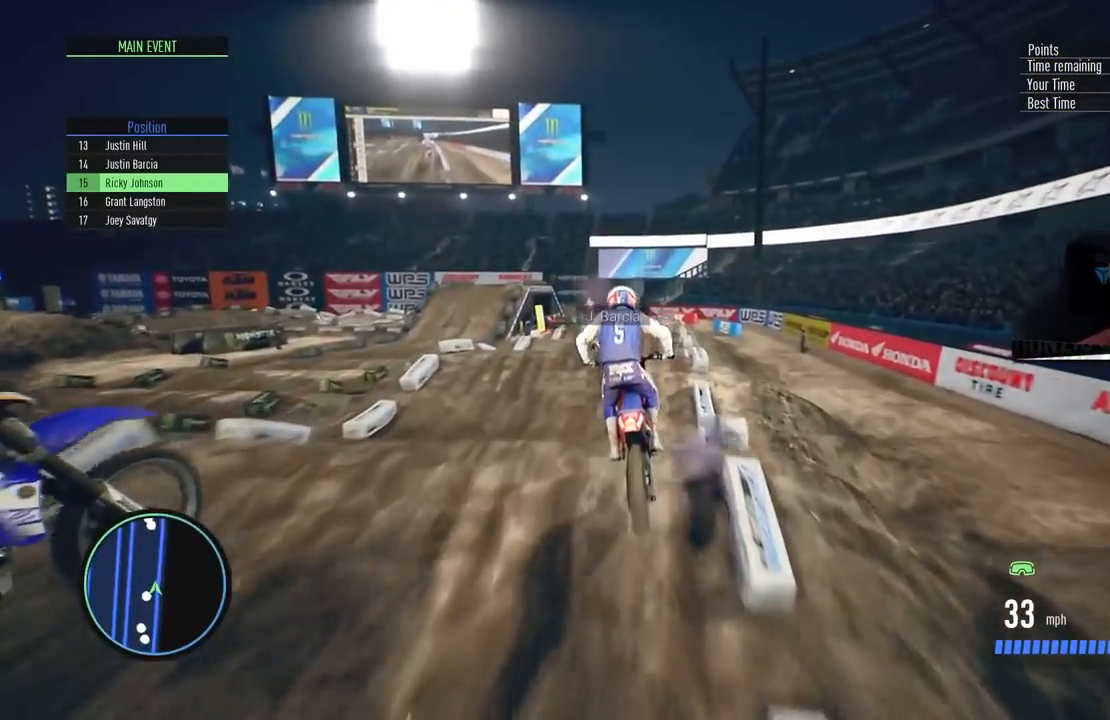
{"buttons": ["R2"], "left_stick": "left", "right_stick": "right", "events": [[434, "left_stick", "left"], [450, "right_stick", "right"]]}
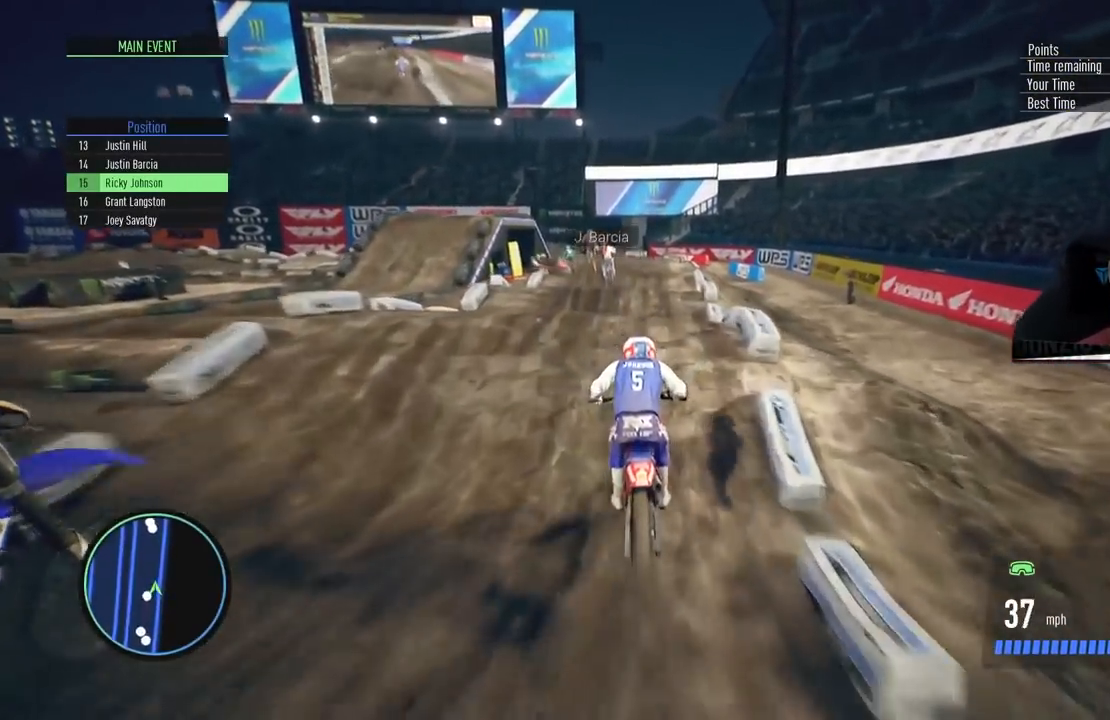
{"buttons": [], "left_stick": "up-right", "right_stick": "up", "events": [[167, "right_stick", "up"], [201, "R2", "up"], [201, "left_stick", "up"], [251, "left_stick", "up-right"]]}
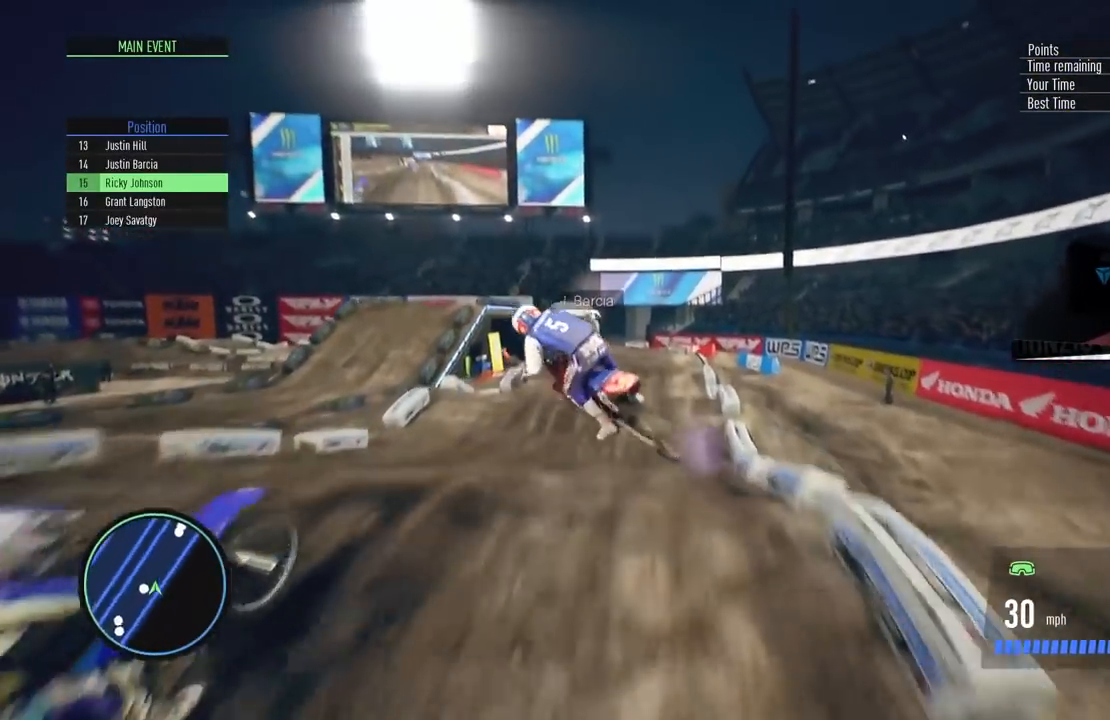
{"buttons": ["R2"], "left_stick": "center", "right_stick": "center", "events": [[100, "R2", "down"], [250, "right_stick", "center"], [384, "left_stick", "center"]]}
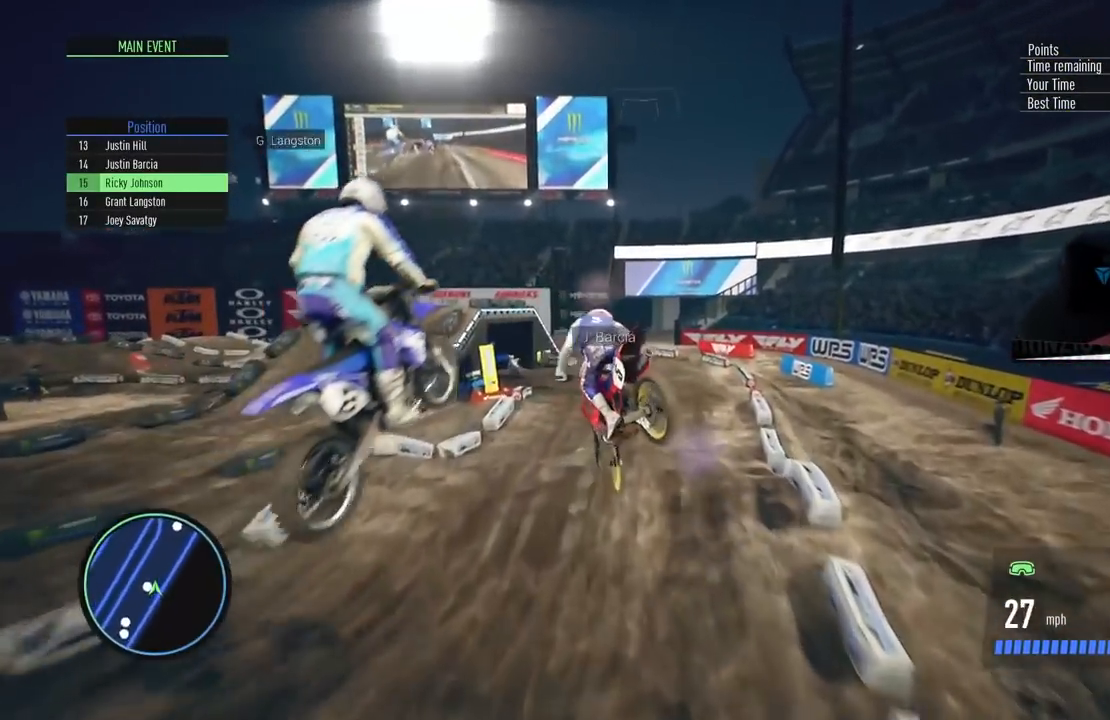
{"buttons": ["R2"], "left_stick": "left", "right_stick": "center", "events": [[484, "left_stick", "left"]]}
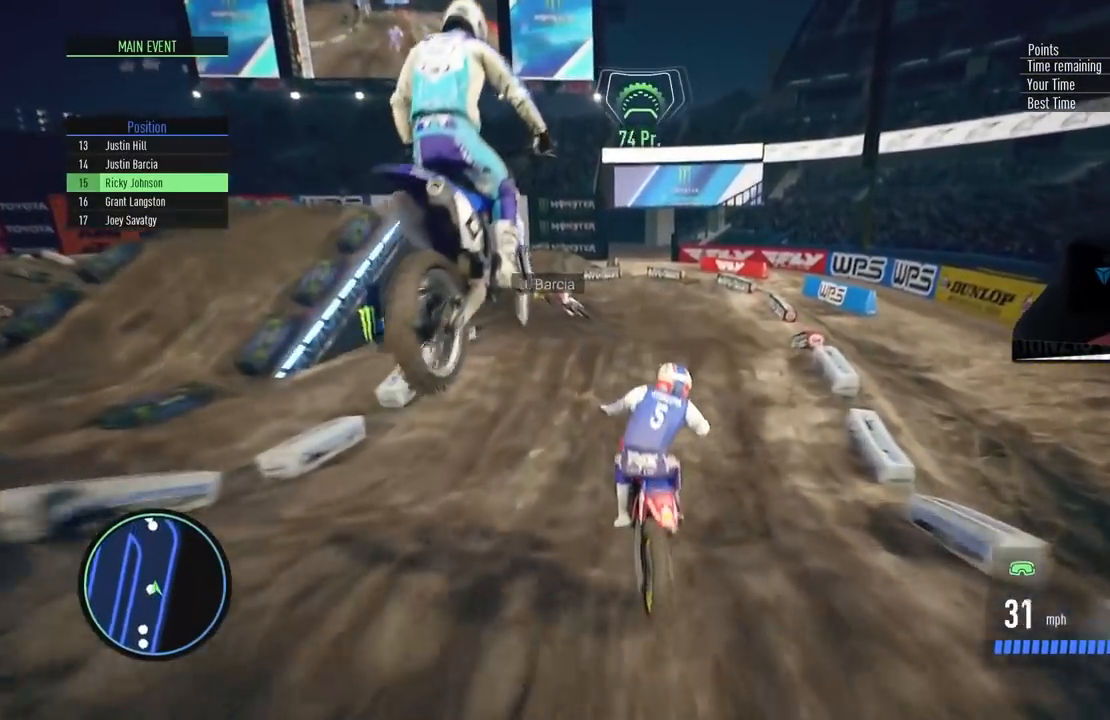
{"buttons": [], "left_stick": "left", "right_stick": "center", "events": [[83, "L2", "down"], [117, "R2", "up"], [450, "L2", "up"]]}
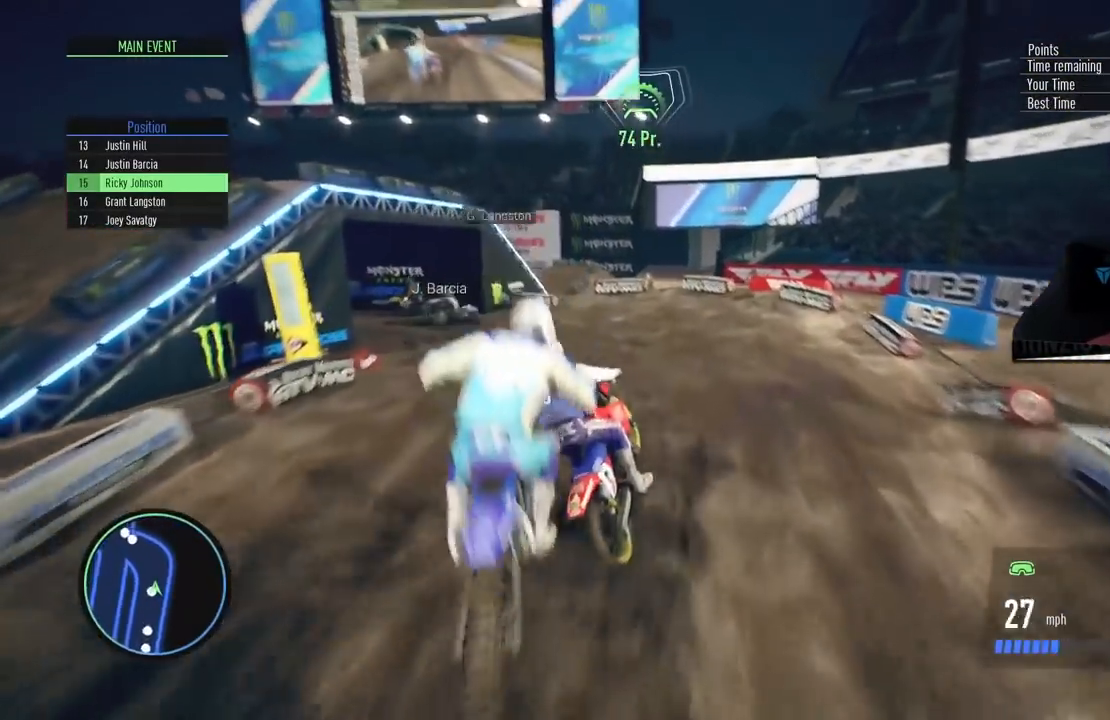
{"buttons": ["R2"], "left_stick": "left", "right_stick": "center", "events": [[267, "left_stick", "center"], [284, "R2", "down"], [334, "left_stick", "left"]]}
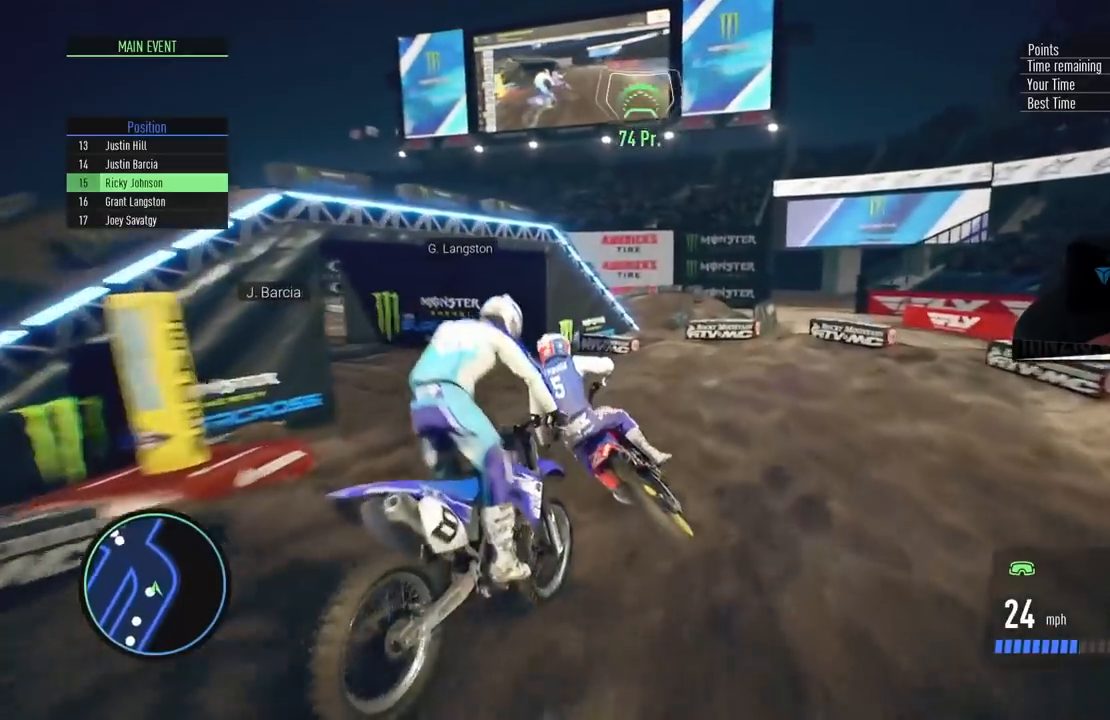
{"buttons": ["R2"], "left_stick": "left", "right_stick": "center", "events": [[334, "left_stick", "center"], [400, "left_stick", "left"]]}
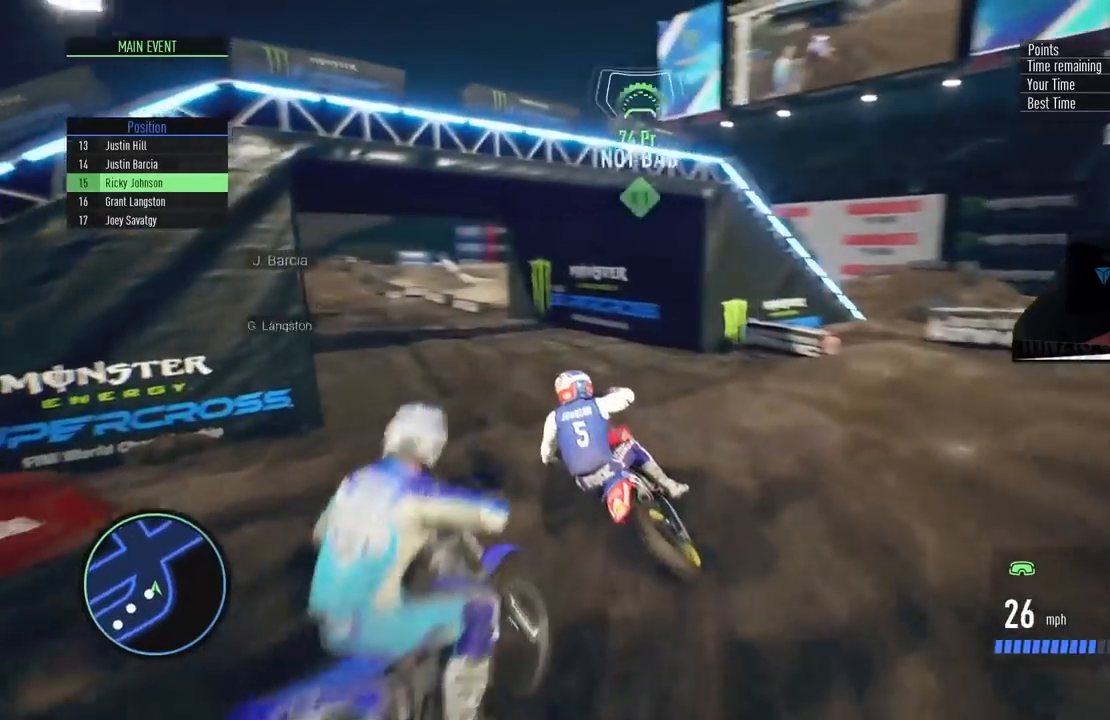
{"buttons": ["R2"], "left_stick": "left", "right_stick": "center", "events": [[84, "R2", "up"], [151, "R2", "down"], [201, "left_stick", "center"], [301, "left_stick", "left"]]}
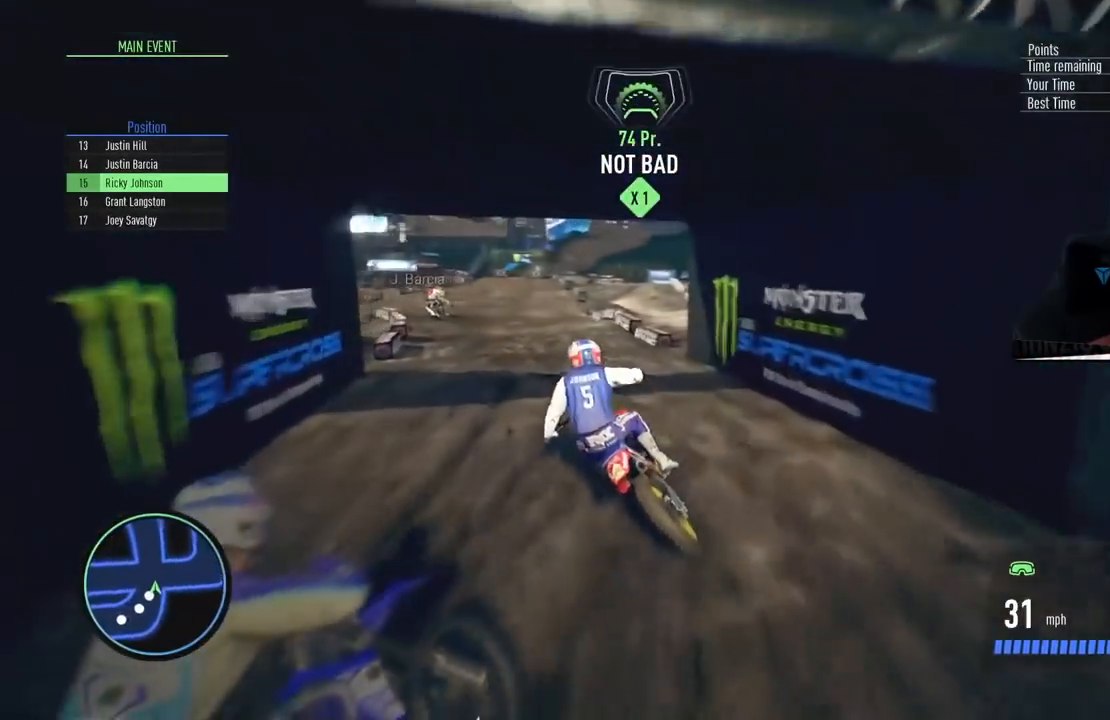
{"buttons": ["R2"], "left_stick": "left", "right_stick": "center", "events": [[83, "left_stick", "center"], [133, "CIRCLE", "down"], [167, "left_stick", "left"], [300, "CIRCLE", "up"]]}
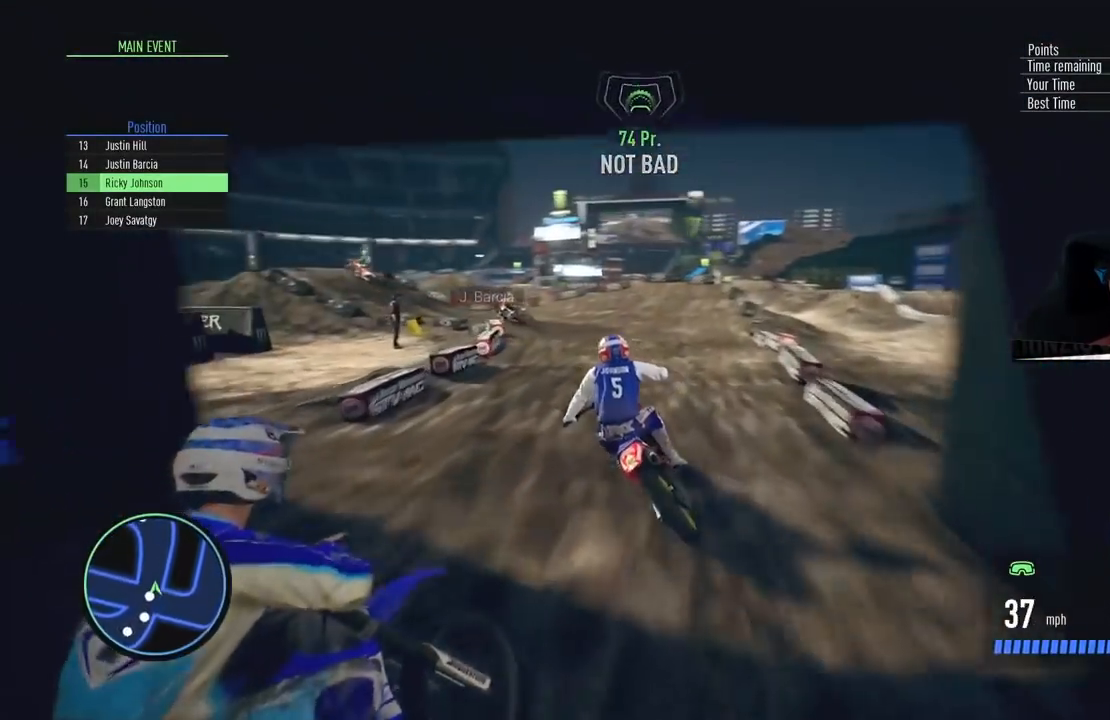
{"buttons": [], "left_stick": "left", "right_stick": "center", "events": [[117, "R2", "up"], [201, "SQUARE", "down"], [317, "SQUARE", "up"]]}
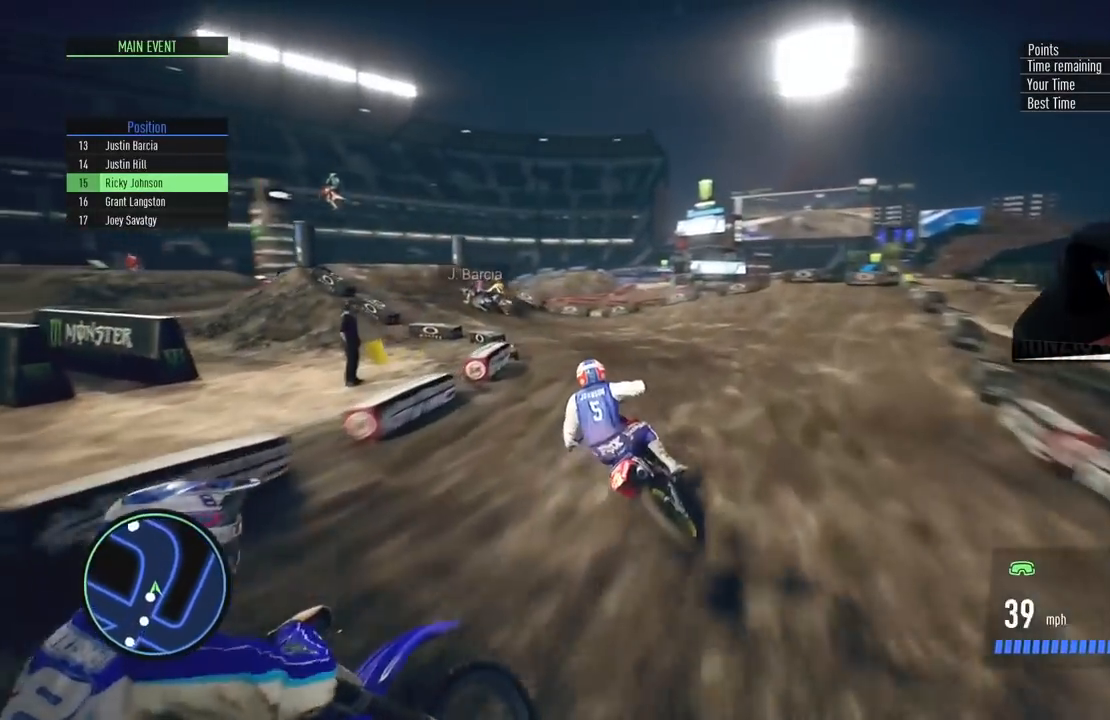
{"buttons": [], "left_stick": "left", "right_stick": "center", "events": []}
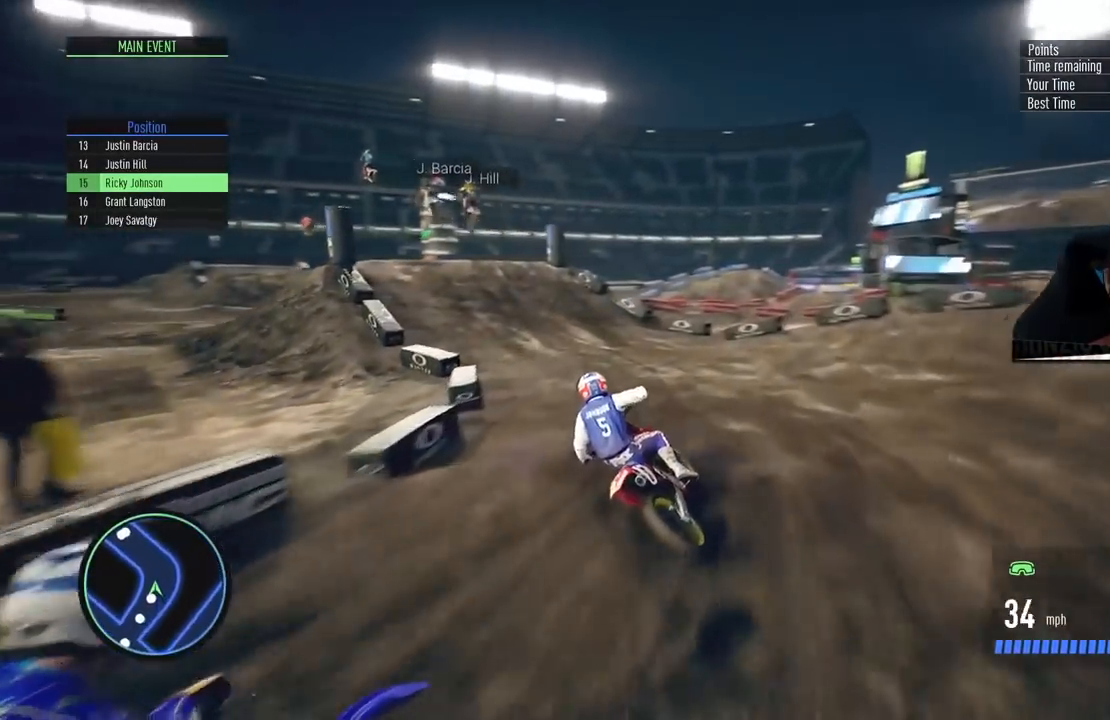
{"buttons": ["R2"], "left_stick": "center", "right_stick": "center", "events": [[151, "R2", "down"], [167, "left_stick", "center"], [301, "left_stick", "left"], [418, "left_stick", "center"]]}
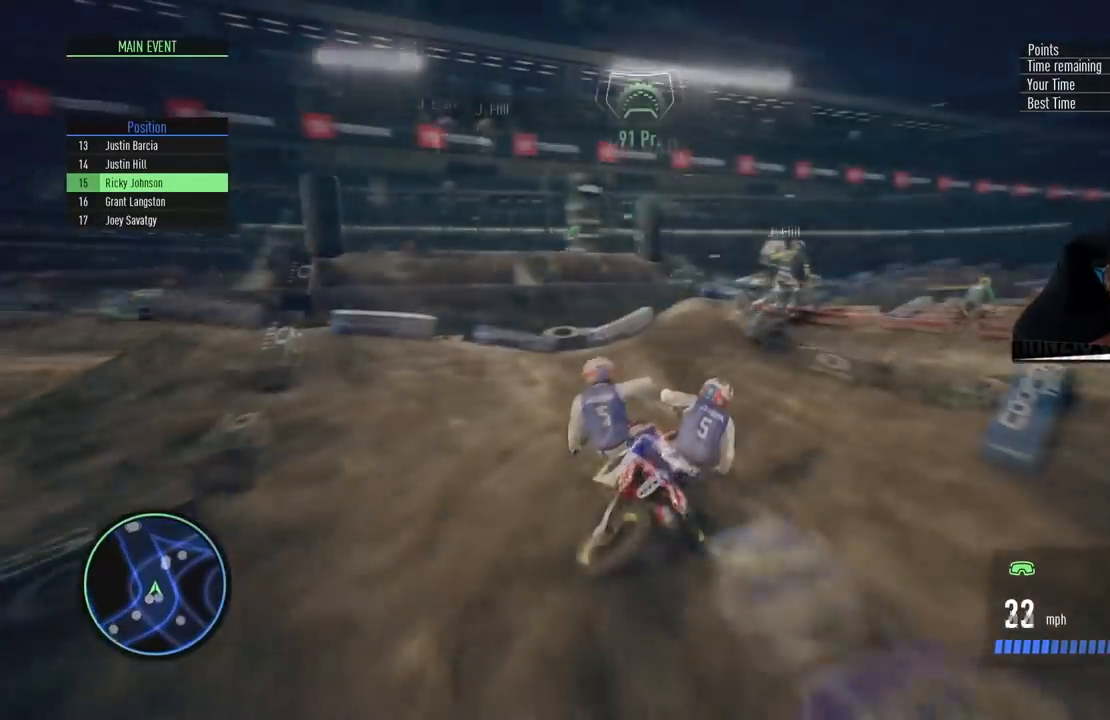
{"buttons": ["R2"], "left_stick": "center", "right_stick": "center", "events": [[117, "left_stick", "up-right"], [233, "right_stick", "down"], [334, "left_stick", "center"], [434, "right_stick", "center"]]}